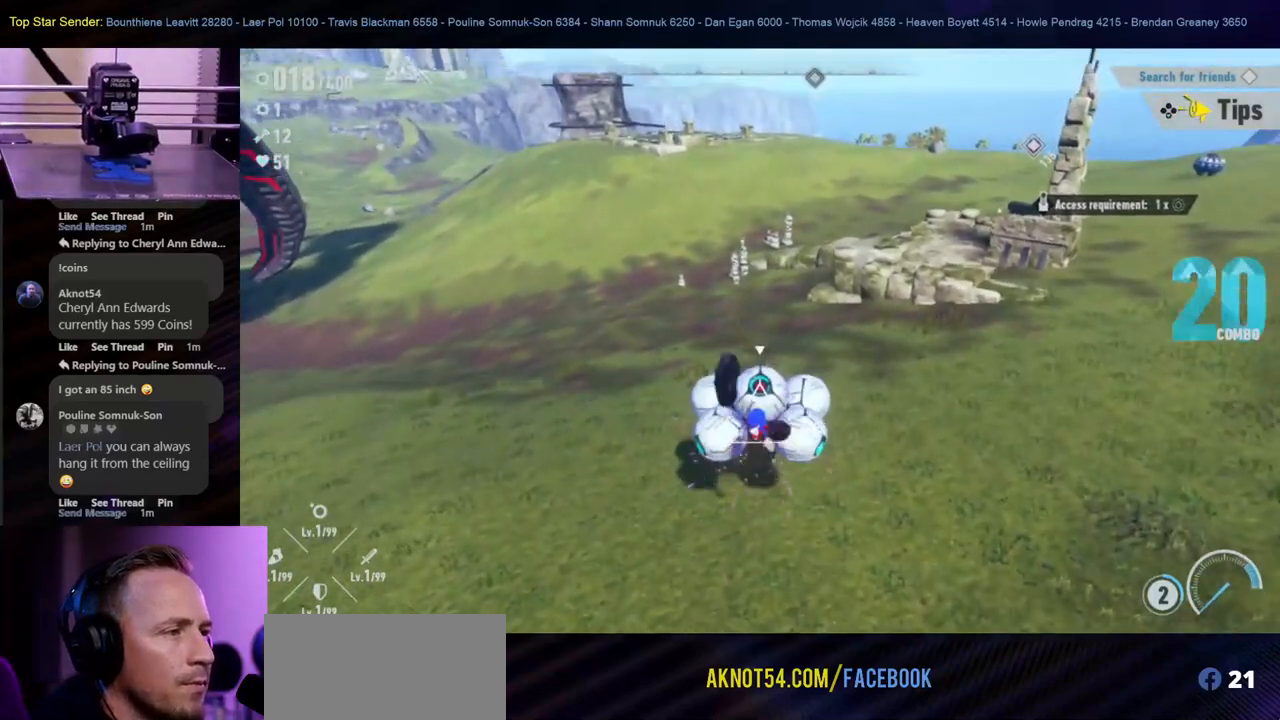
Gameplay with a controller (Nintendo layout); each line is a JSON object with the inputs held at the frame after it. "events" lists button and stick changes between this image and that frame as [ms after this image, input, new state], when the widget could be followed in between. Not read: HOME L2 L3 R1 R2 R3.
{"buttons": [], "left_stick": "up", "right_stick": "center", "events": [[67, "Y", "up"], [133, "Y", "down"], [183, "Y", "up"], [267, "Y", "down"], [333, "Y", "up"], [400, "Y", "down"], [483, "Y", "up"]]}
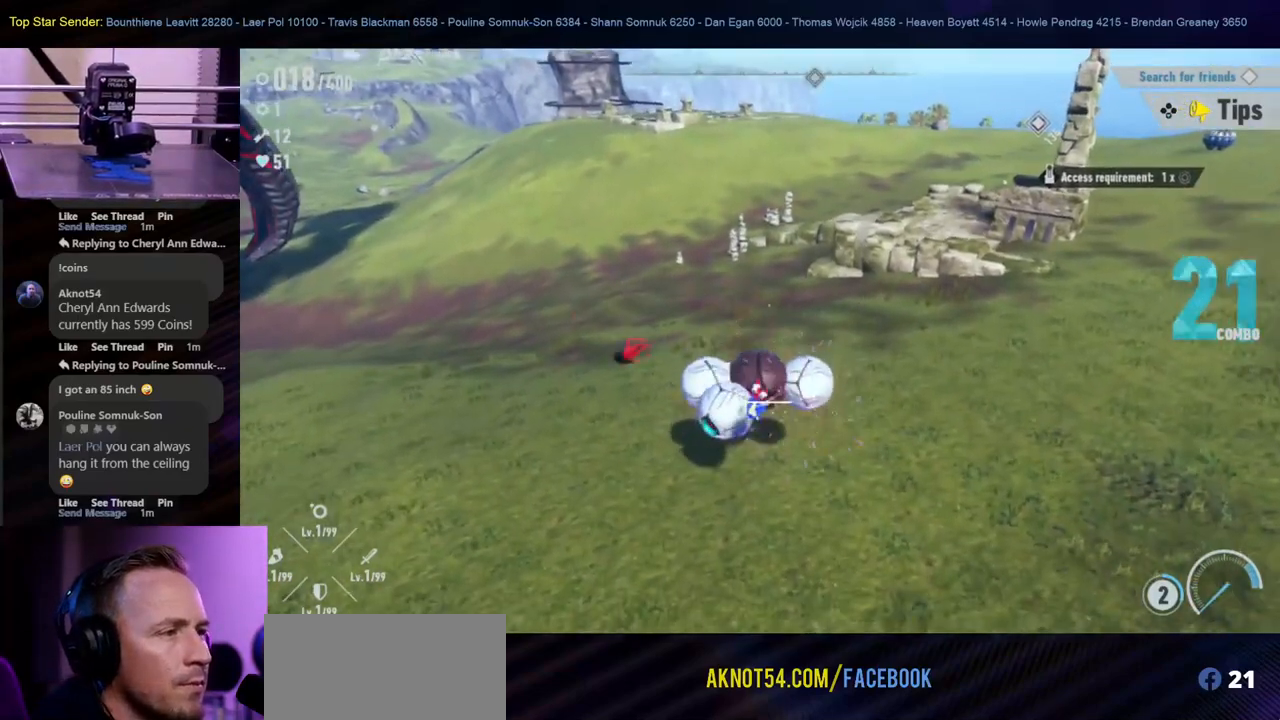
{"buttons": ["Y"], "left_stick": "up", "right_stick": "center", "events": [[33, "Y", "down"], [117, "Y", "up"], [183, "Y", "down"], [283, "Y", "up"], [283, "left_stick", "up-left"], [333, "Y", "down"], [400, "Y", "up"], [467, "Y", "down"], [483, "left_stick", "up"]]}
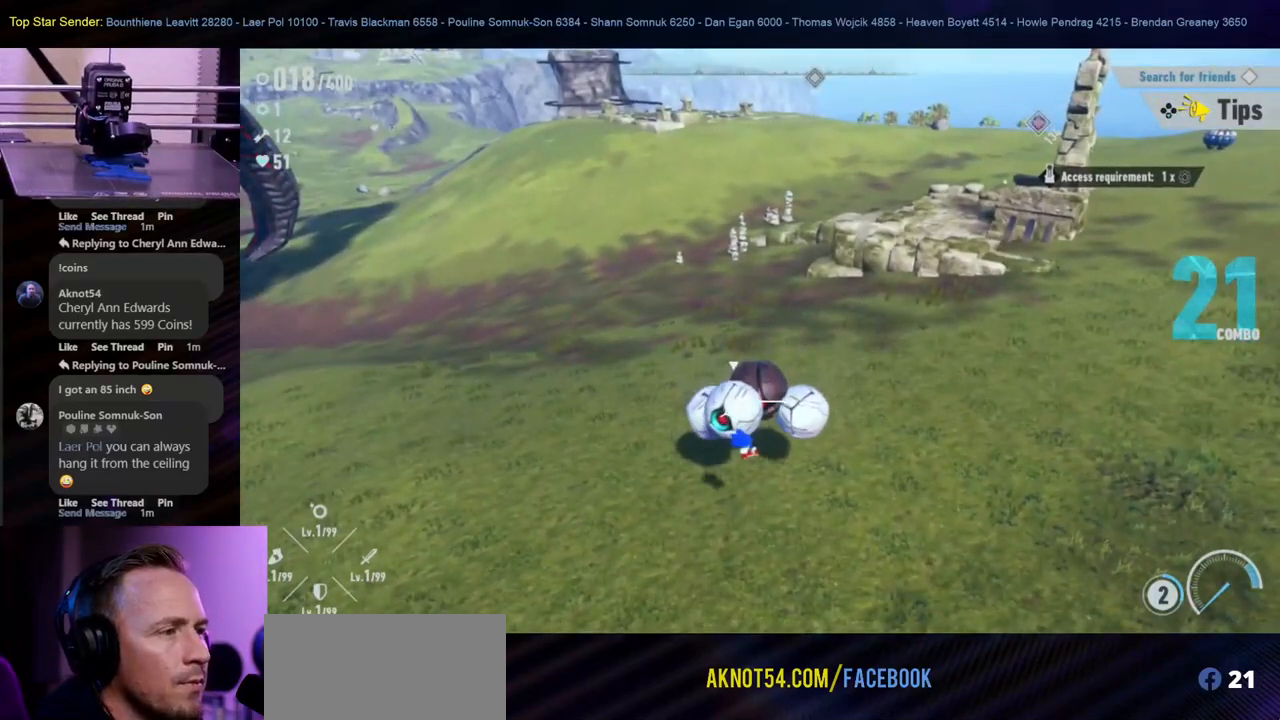
{"buttons": [], "left_stick": "down-left", "right_stick": "center", "events": [[67, "Y", "up"], [250, "Y", "down"], [350, "Y", "up"], [367, "left_stick", "right"], [400, "Y", "down"], [450, "left_stick", "down-left"], [483, "Y", "up"]]}
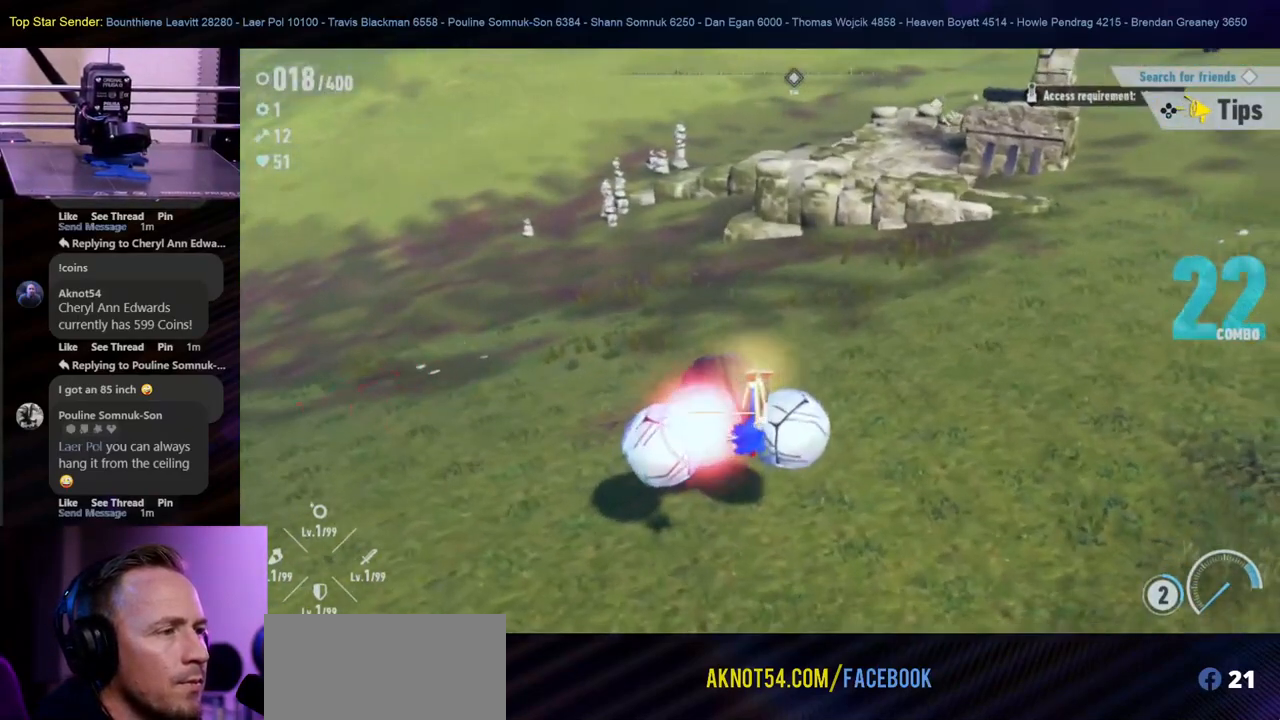
{"buttons": ["Y"], "left_stick": "up", "right_stick": "center", "events": [[67, "Y", "down"], [67, "left_stick", "left"], [133, "Y", "up"], [183, "Y", "down"], [217, "left_stick", "up"], [267, "Y", "up"], [333, "Y", "down"], [433, "Y", "up"], [483, "Y", "down"]]}
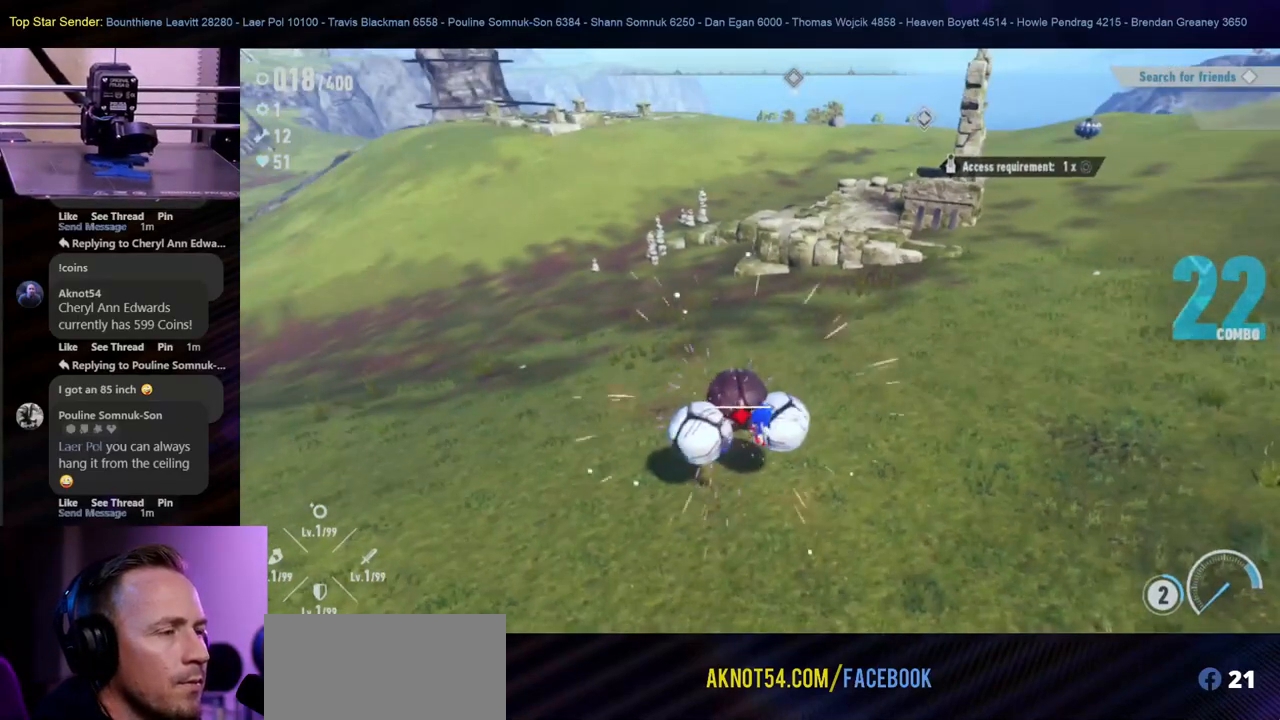
{"buttons": [], "left_stick": "up-left", "right_stick": "center", "events": [[83, "Y", "up"], [133, "Y", "down"], [217, "Y", "up"], [283, "Y", "down"], [317, "left_stick", "up-left"], [383, "Y", "up"], [433, "Y", "down"], [500, "Y", "up"]]}
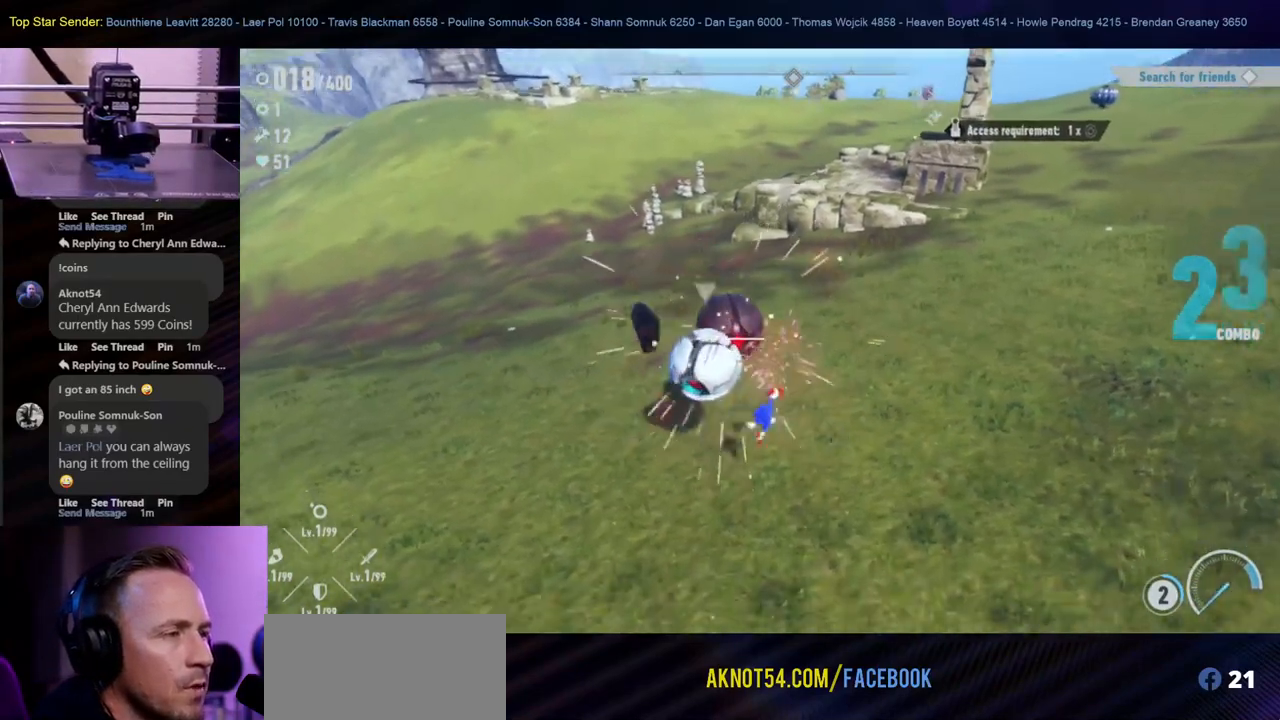
{"buttons": [], "left_stick": "down-left", "right_stick": "center", "events": [[83, "Y", "down"], [150, "Y", "up"], [200, "Y", "down"], [217, "left_stick", "down"], [267, "left_stick", "down-left"], [283, "Y", "up"], [350, "Y", "down"], [433, "Y", "up"]]}
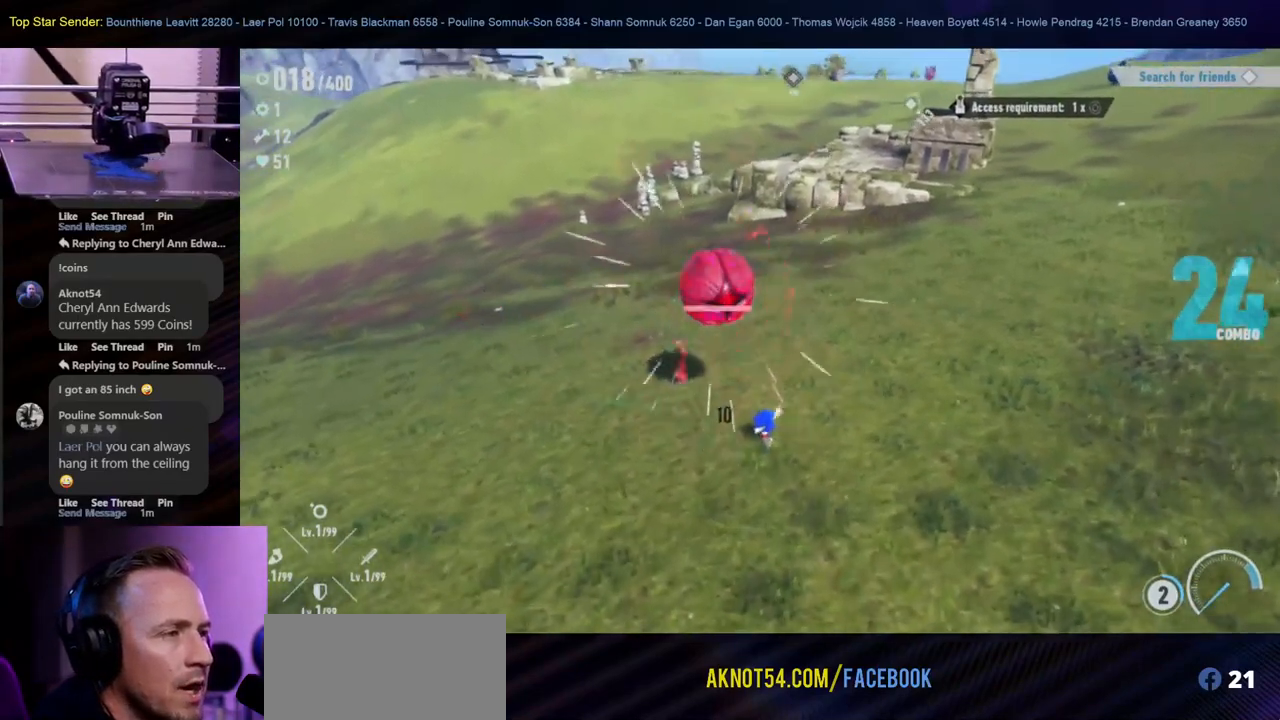
{"buttons": [], "left_stick": "down-left", "right_stick": "center", "events": [[117, "left_stick", "center"], [300, "left_stick", "down-left"]]}
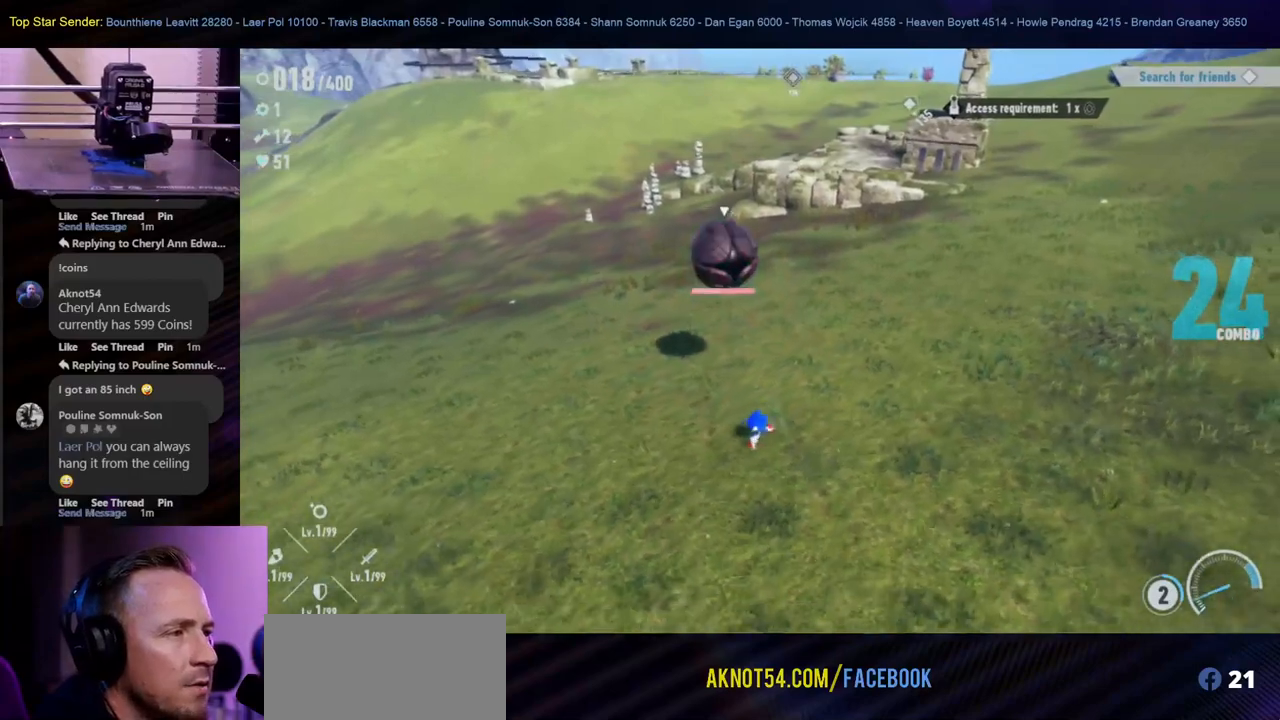
{"buttons": [], "left_stick": "down", "right_stick": "center", "events": [[400, "left_stick", "down"]]}
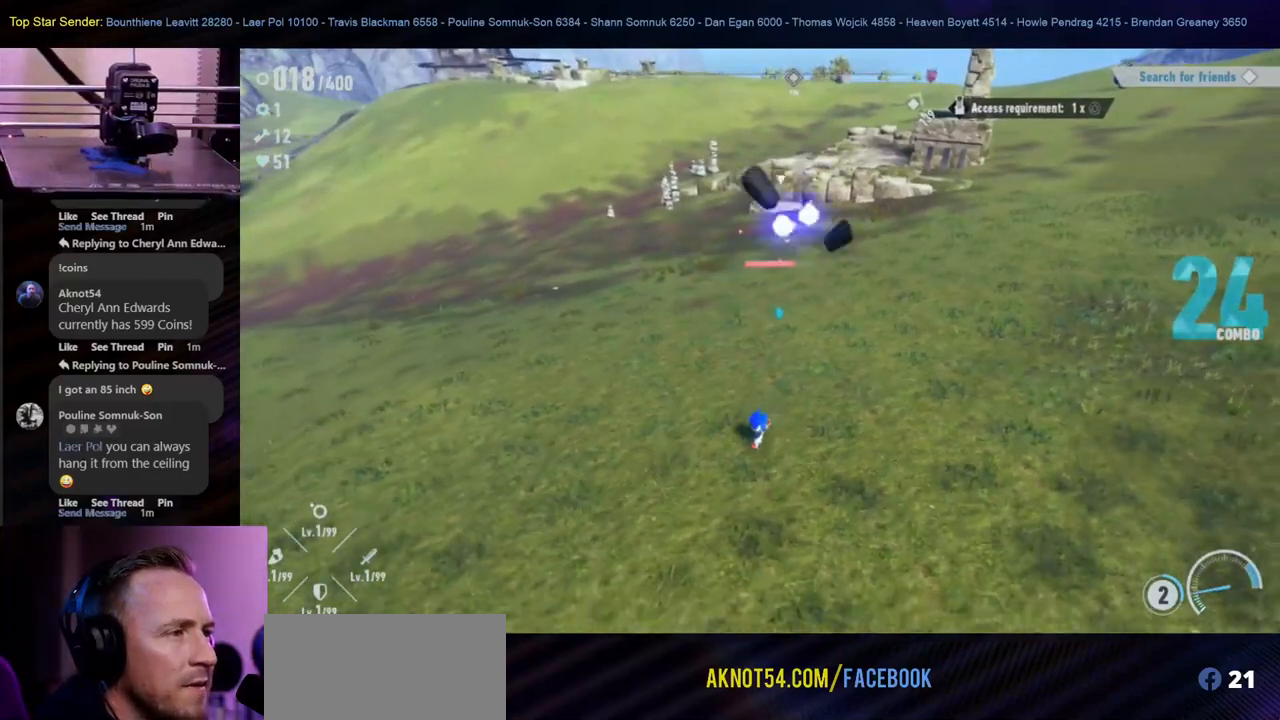
{"buttons": [], "left_stick": "up-right", "right_stick": "center", "events": [[33, "left_stick", "down-right"], [217, "left_stick", "right"], [317, "left_stick", "up-right"]]}
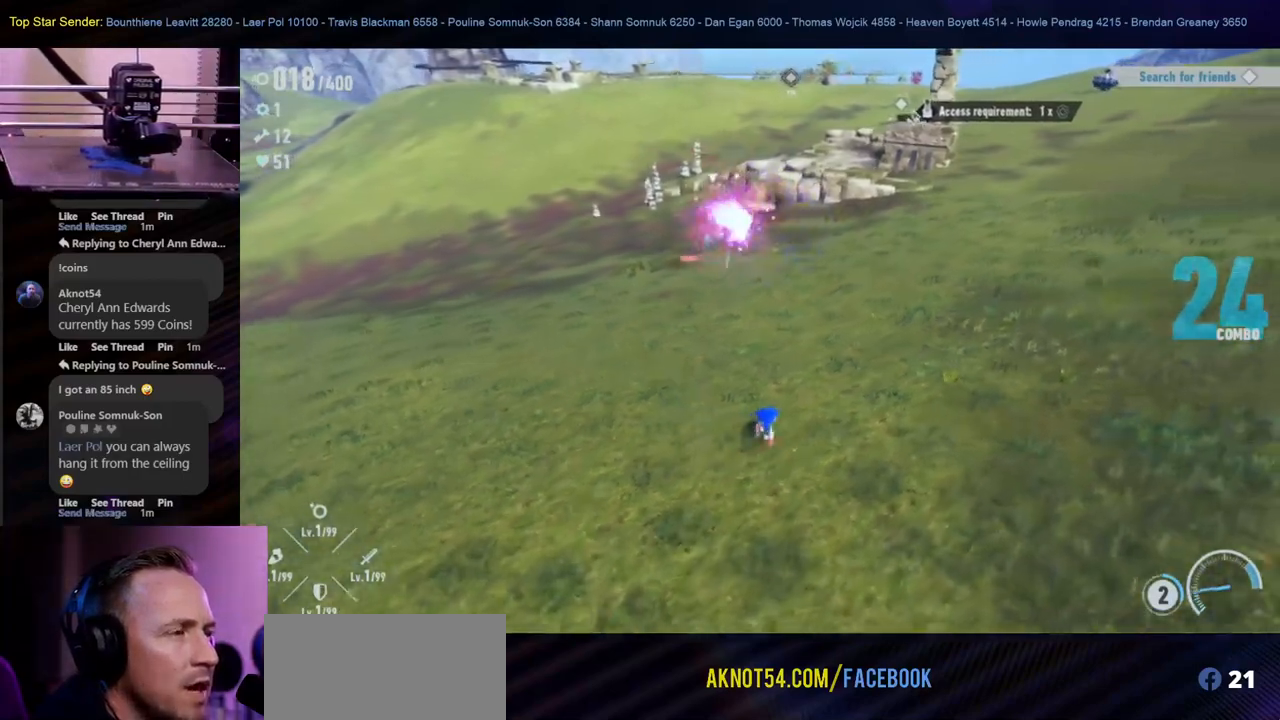
{"buttons": [], "left_stick": "down-left", "right_stick": "center", "events": [[283, "left_stick", "down-right"], [350, "left_stick", "down-left"]]}
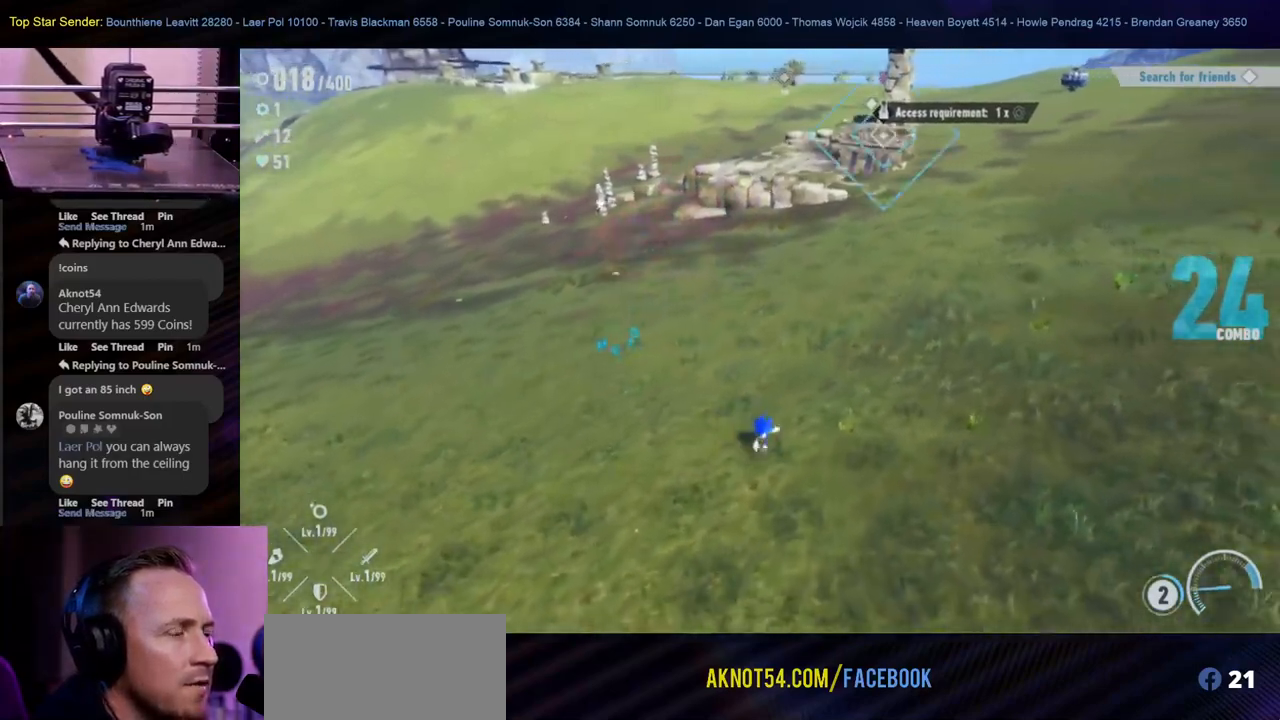
{"buttons": [], "left_stick": "up-left", "right_stick": "center", "events": [[417, "left_stick", "up-left"]]}
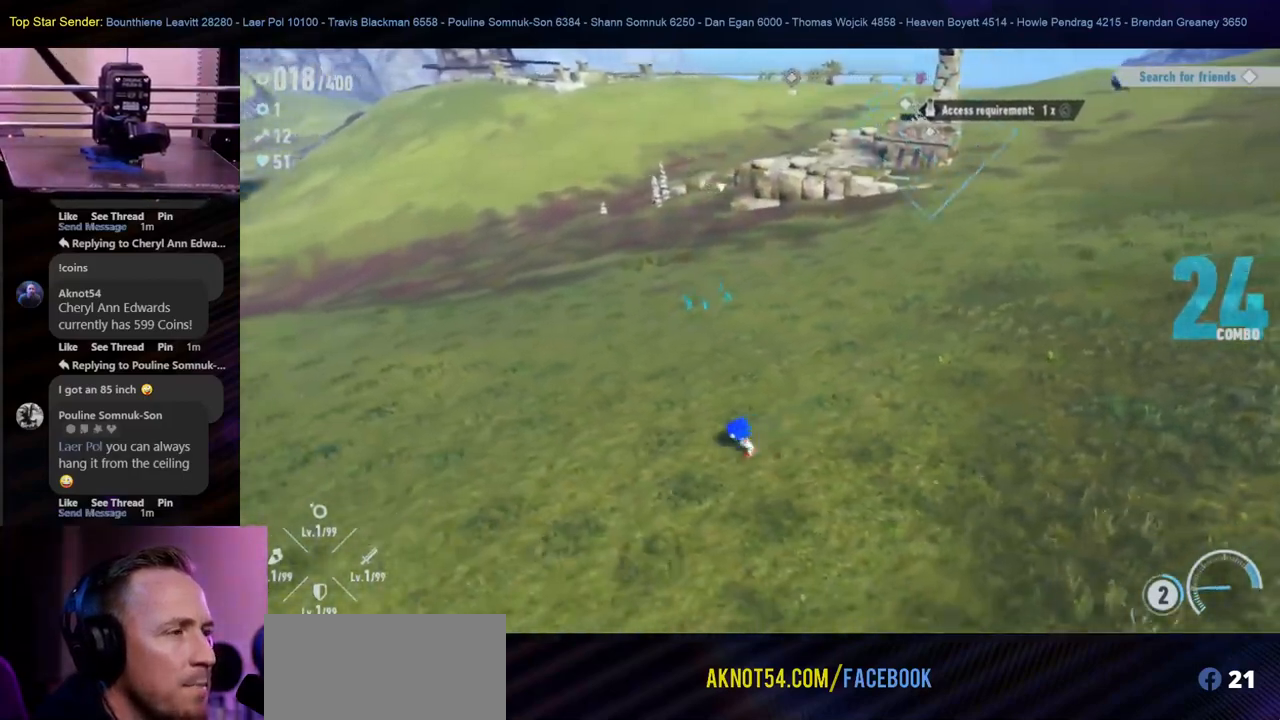
{"buttons": [], "left_stick": "up", "right_stick": "center", "events": [[50, "left_stick", "up"]]}
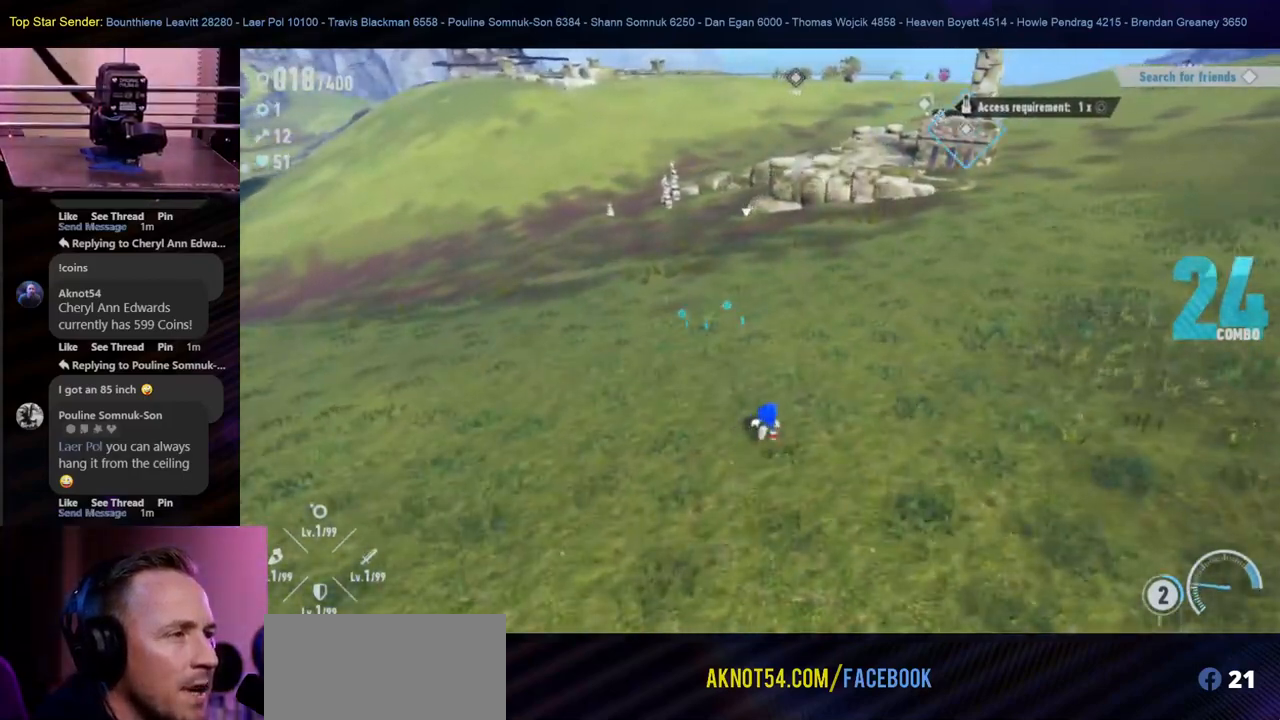
{"buttons": [], "left_stick": "up", "right_stick": "center", "events": []}
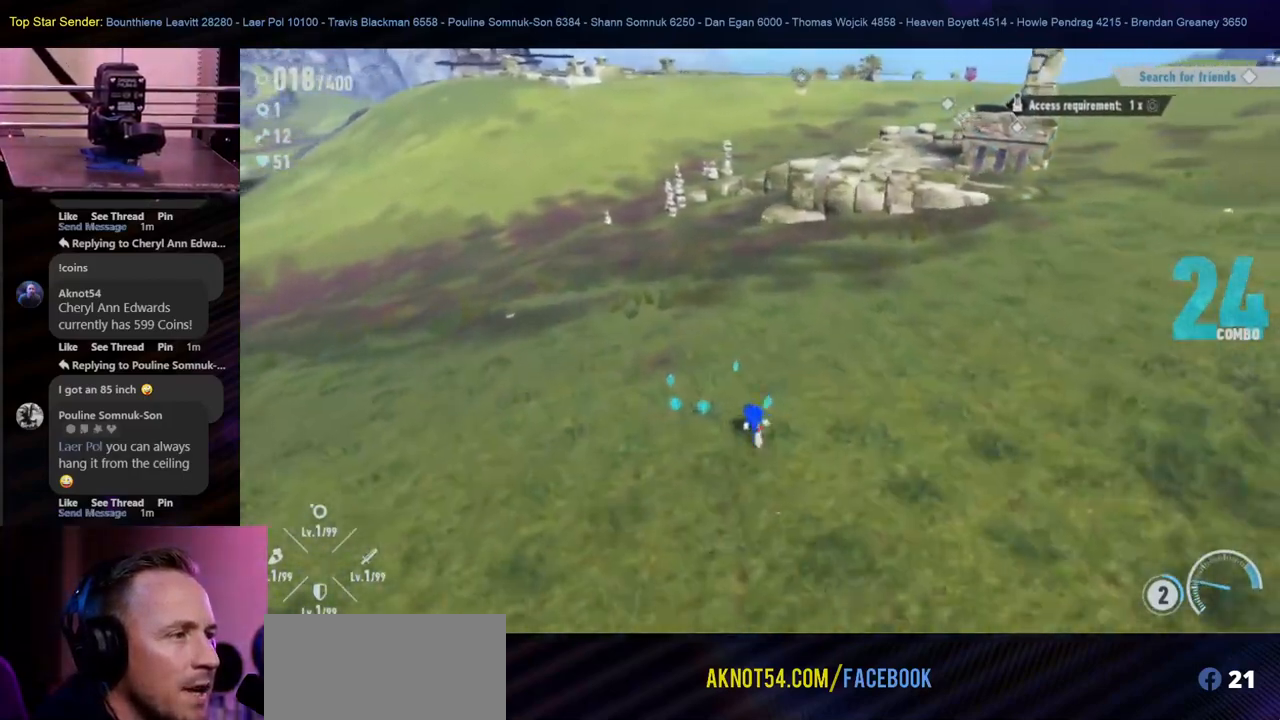
{"buttons": [], "left_stick": "down-left", "right_stick": "center", "events": [[400, "left_stick", "down-left"]]}
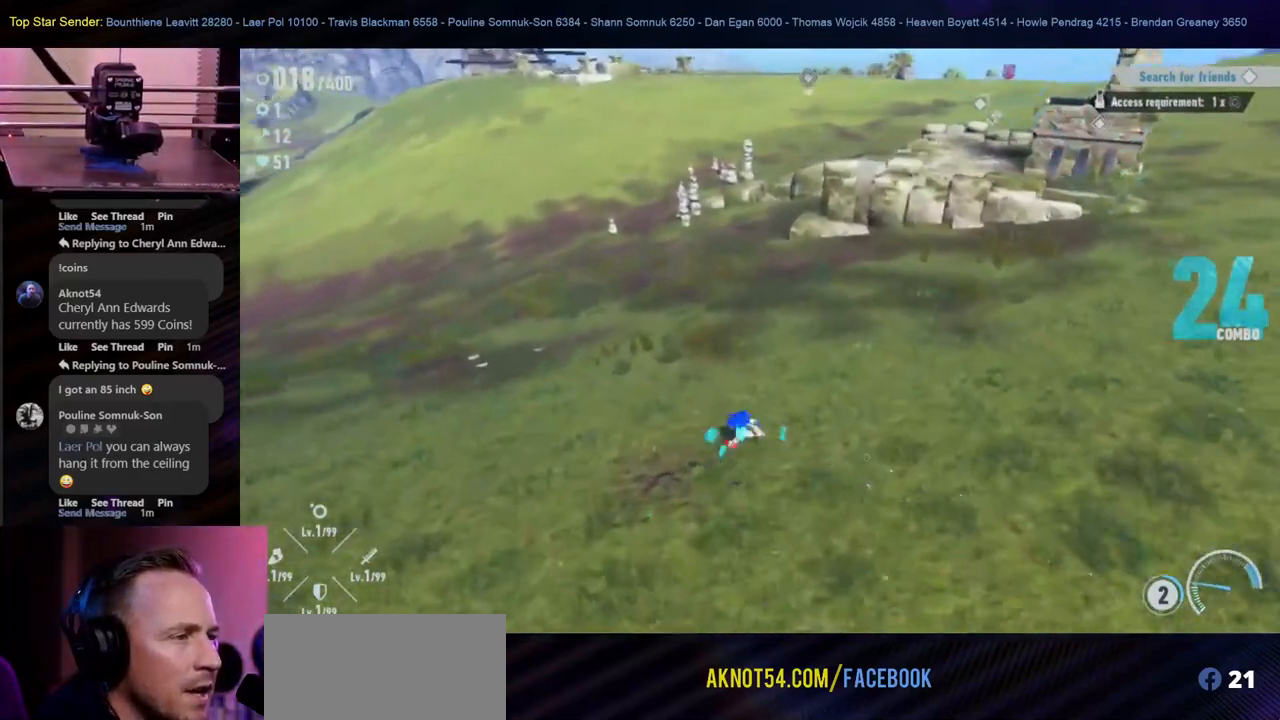
{"buttons": [], "left_stick": "right", "right_stick": "center", "events": [[167, "left_stick", "down-right"], [267, "left_stick", "right"]]}
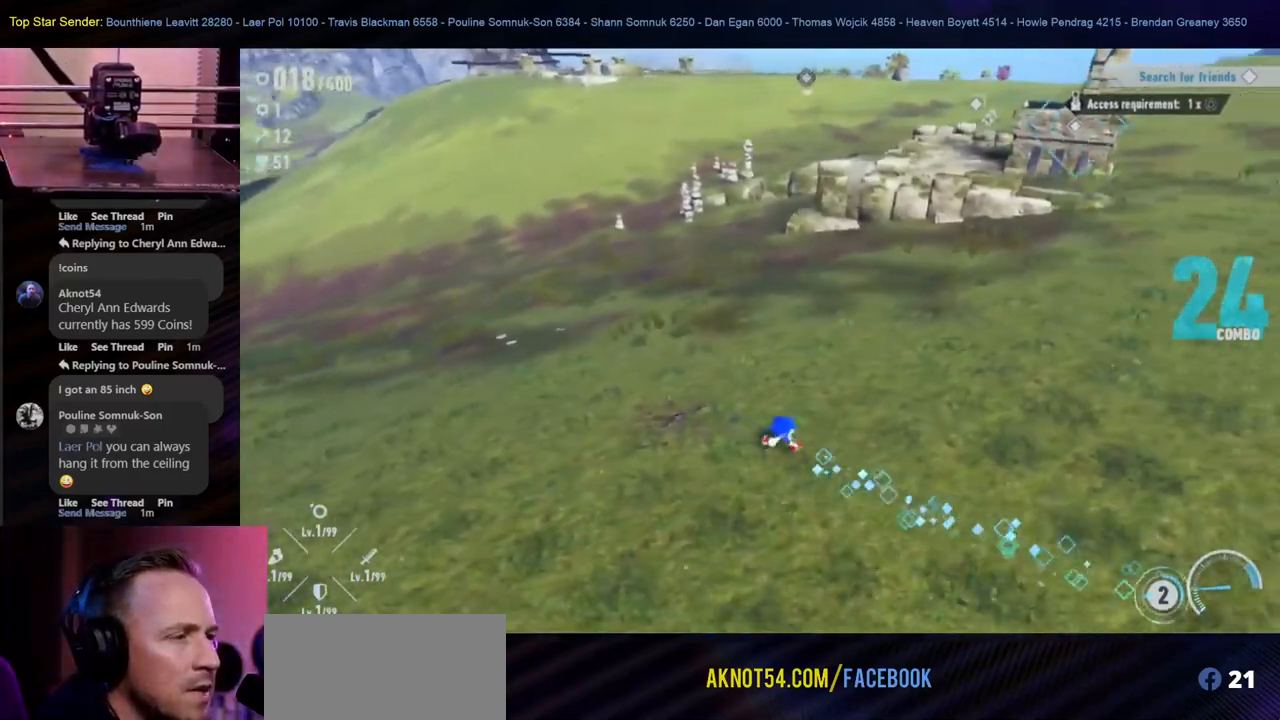
{"buttons": [], "left_stick": "up-right", "right_stick": "center", "events": [[467, "left_stick", "up-right"]]}
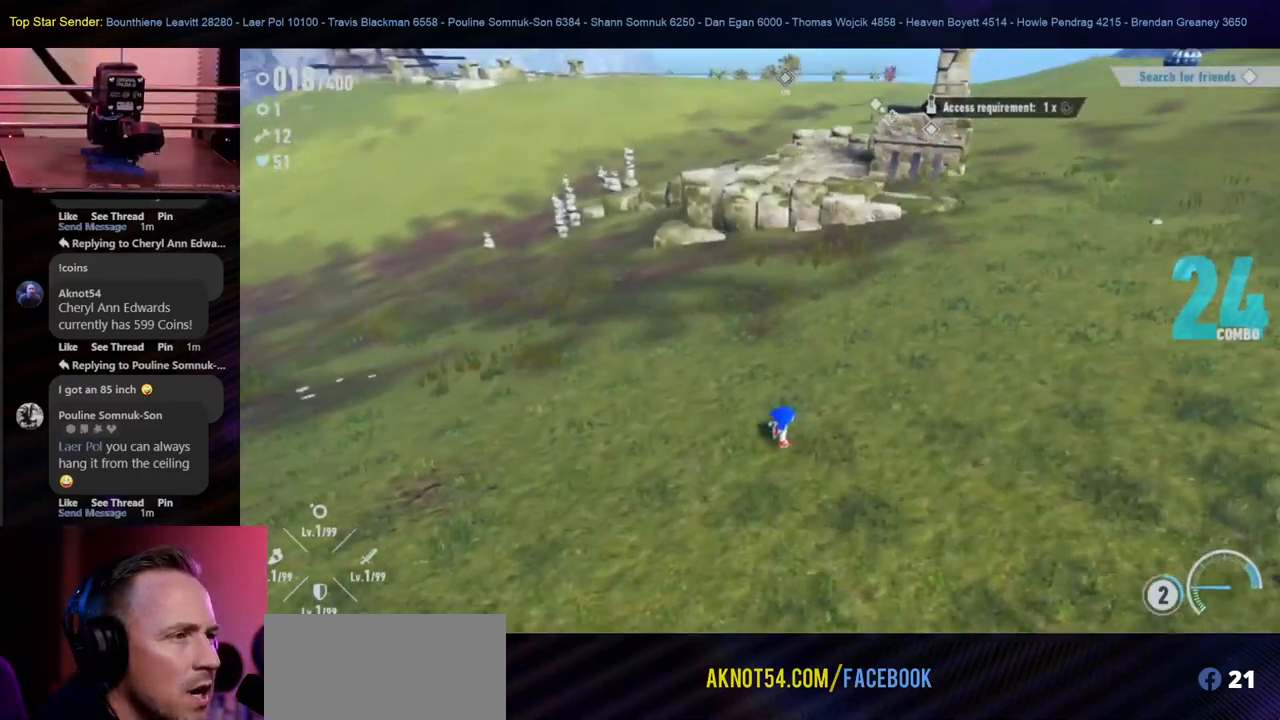
{"buttons": [], "left_stick": "up-right", "right_stick": "center", "events": []}
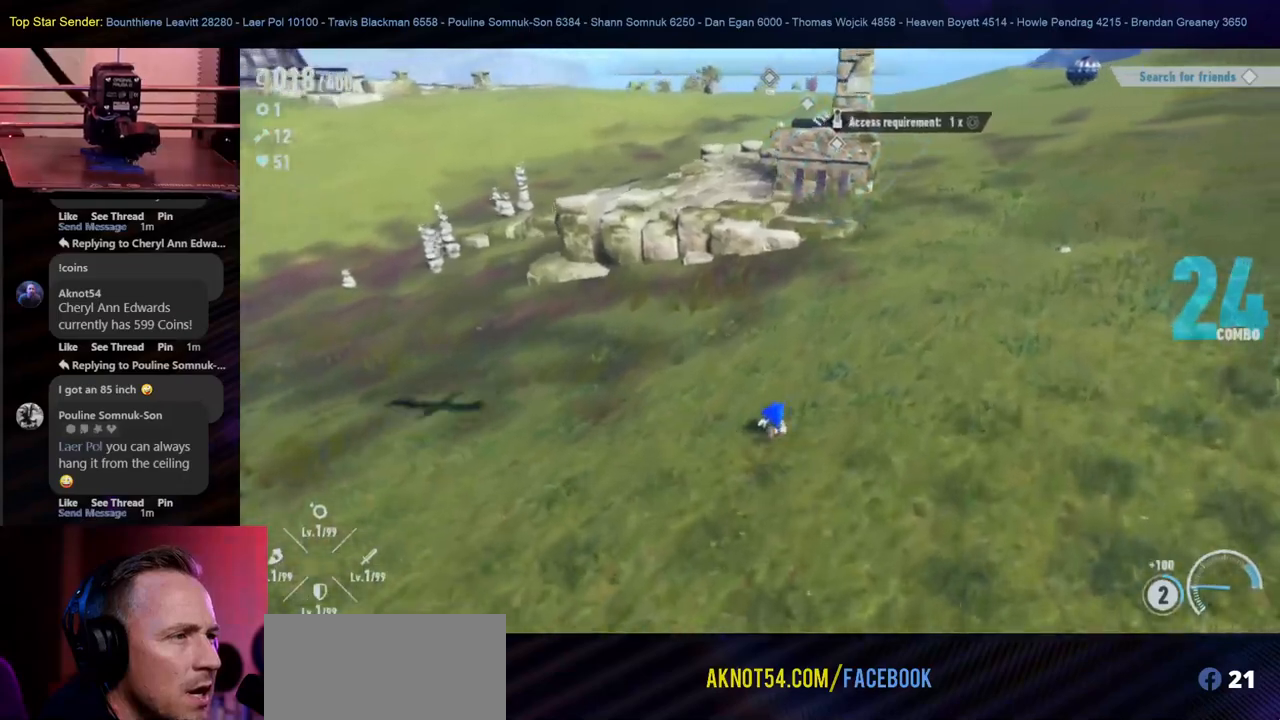
{"buttons": [], "left_stick": "up-right", "right_stick": "center", "events": []}
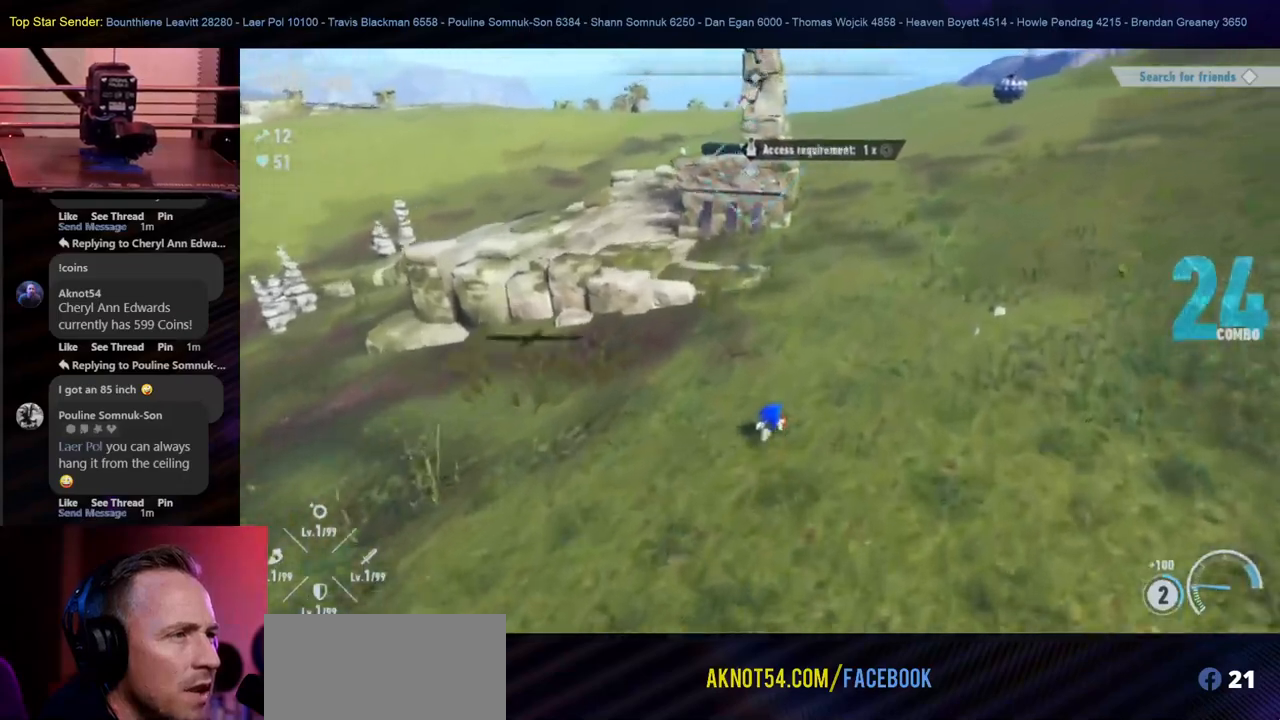
{"buttons": [], "left_stick": "down-left", "right_stick": "right", "events": [[150, "left_stick", "up-left"], [183, "right_stick", "right"], [250, "left_stick", "left"], [417, "left_stick", "down-left"]]}
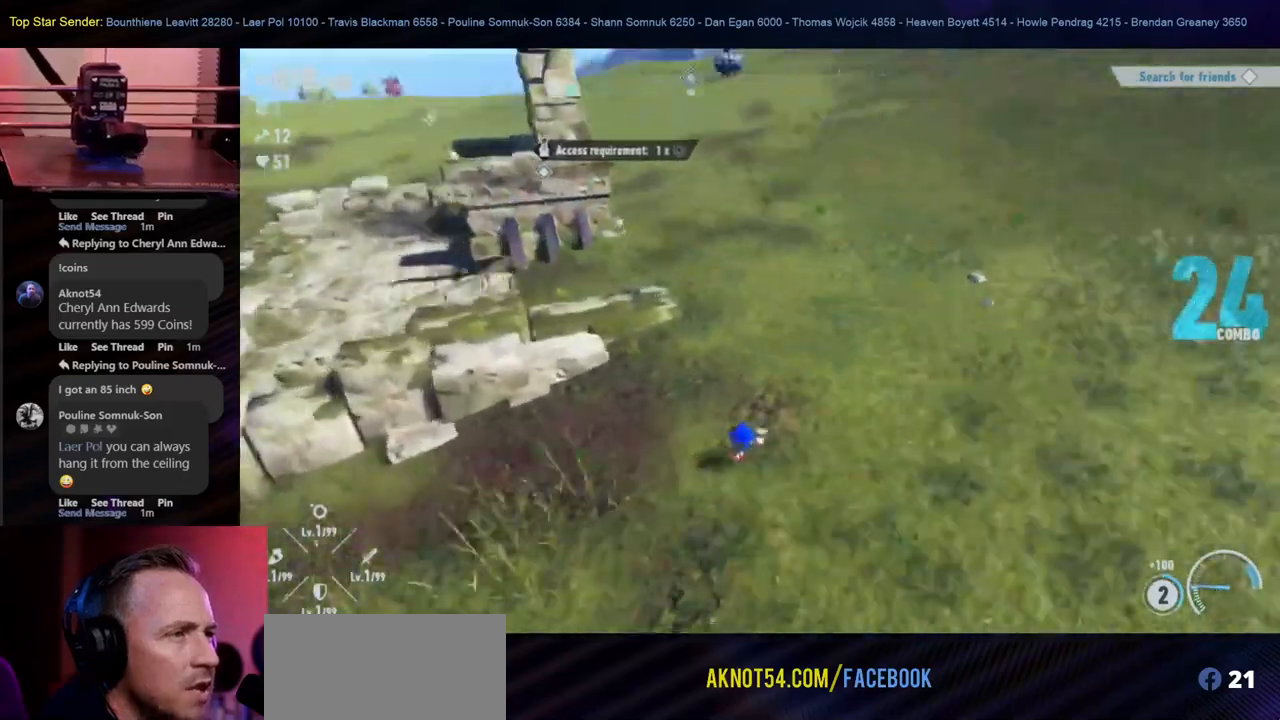
{"buttons": [], "left_stick": "up-right", "right_stick": "up-right", "events": [[183, "left_stick", "down-right"], [250, "left_stick", "right"], [500, "left_stick", "up-right"], [500, "right_stick", "up-right"]]}
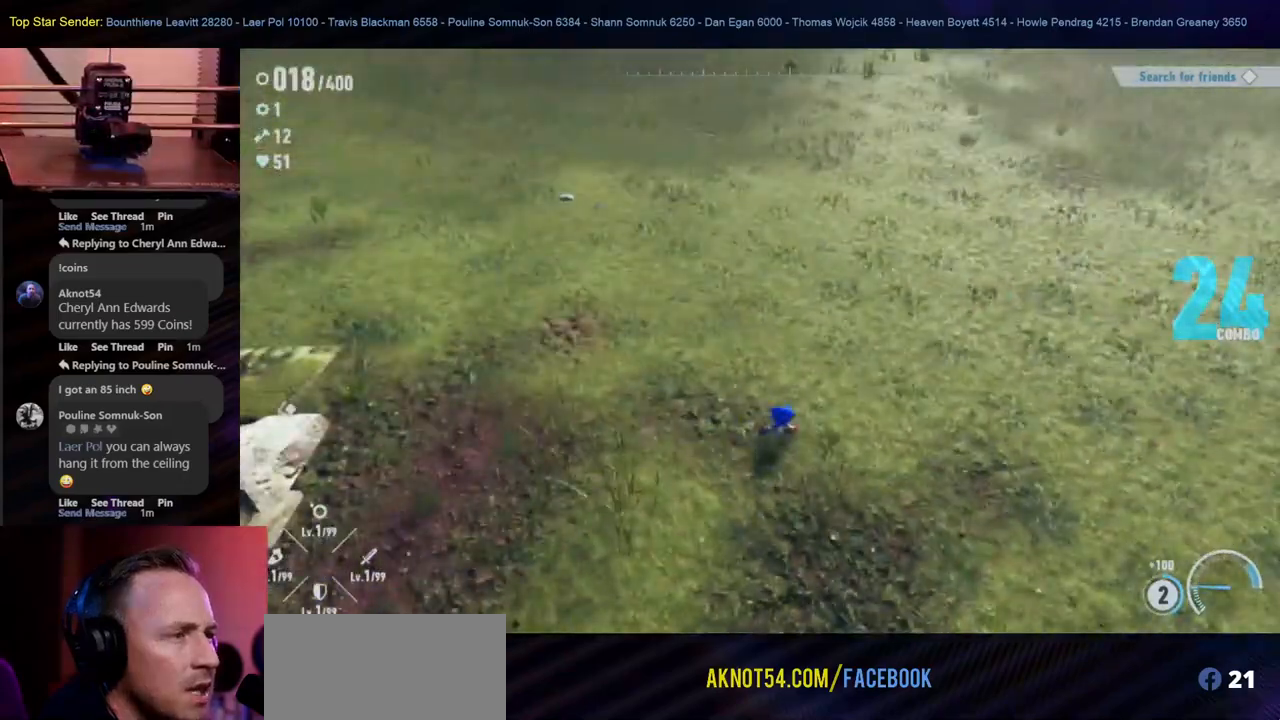
{"buttons": [], "left_stick": "up-right", "right_stick": "center", "events": [[317, "right_stick", "center"]]}
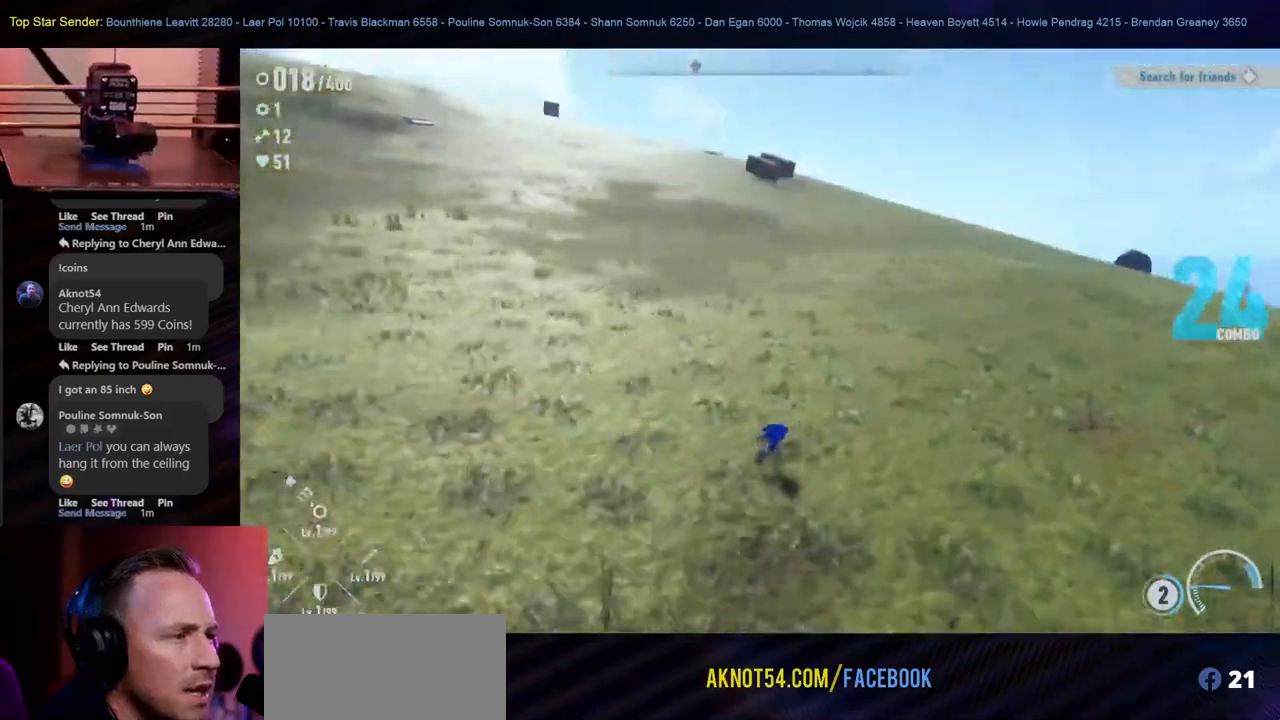
{"buttons": [], "left_stick": "up-right", "right_stick": "center"}
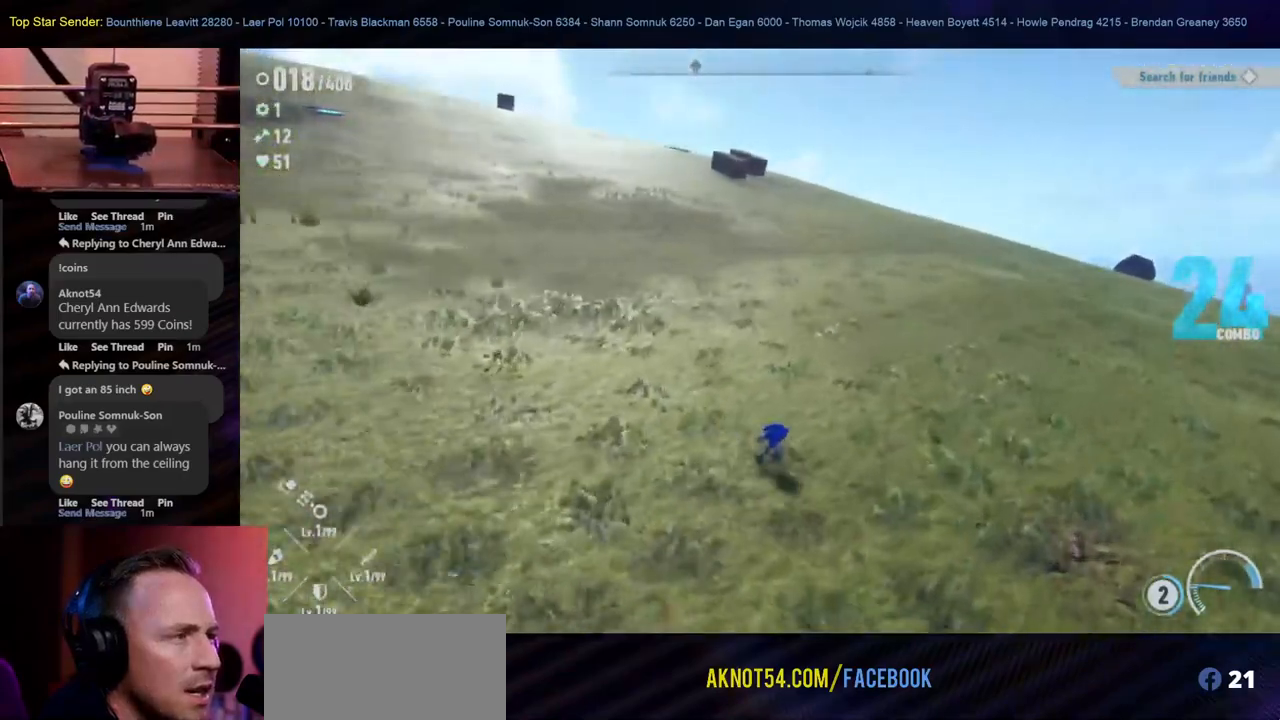
{"buttons": [], "left_stick": "up", "right_stick": "center", "events": [[283, "left_stick", "up"]]}
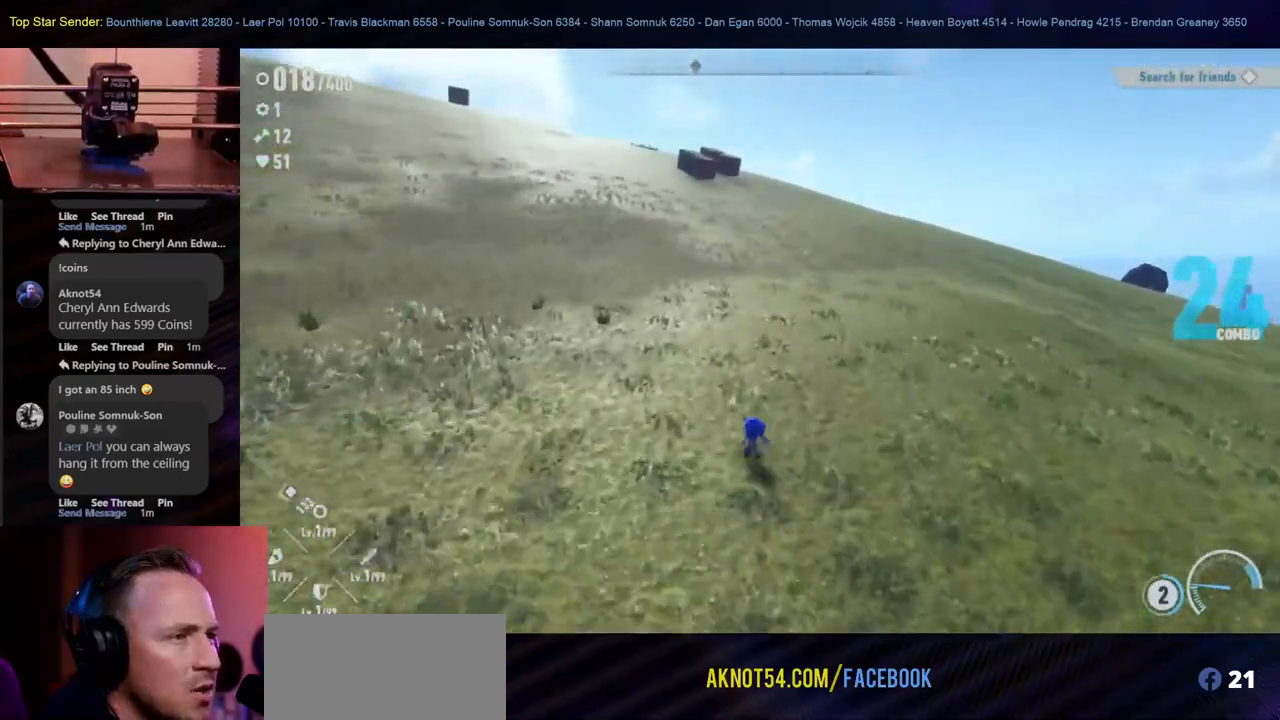
{"buttons": [], "left_stick": "up", "right_stick": "center", "events": [[183, "left_stick", "up-left"], [500, "left_stick", "up"]]}
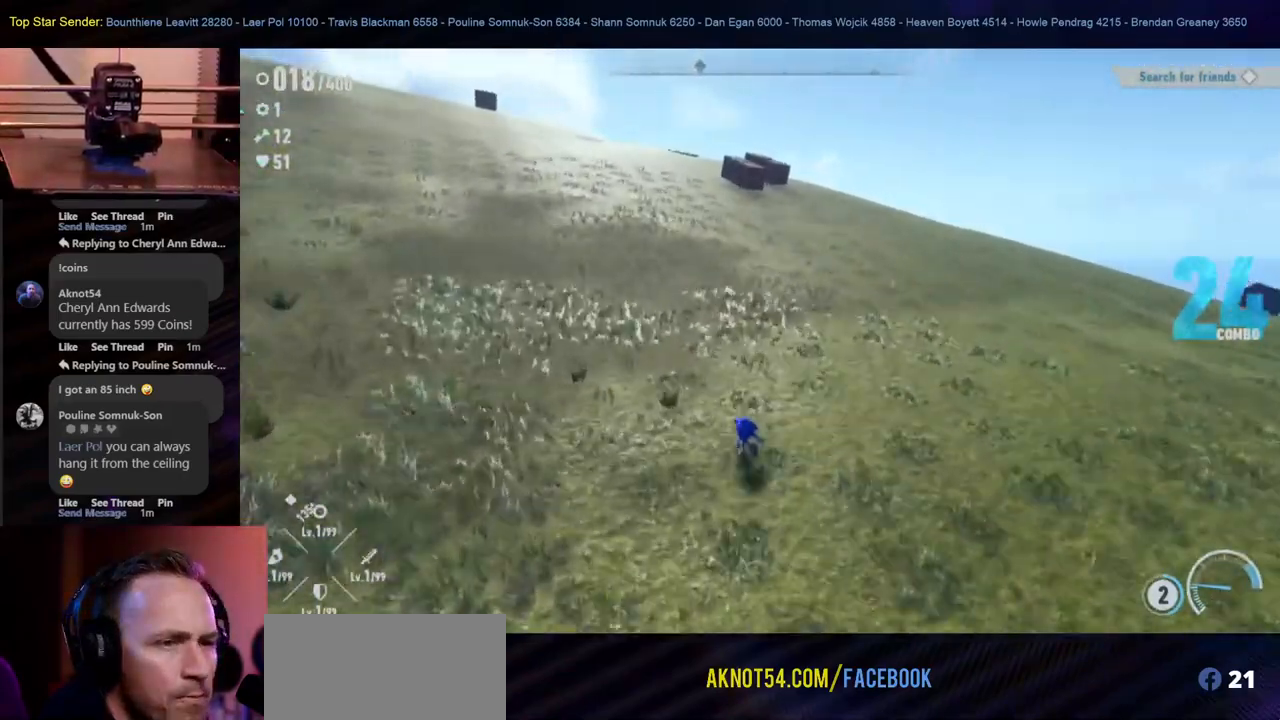
{"buttons": [], "left_stick": "up", "right_stick": "center", "events": []}
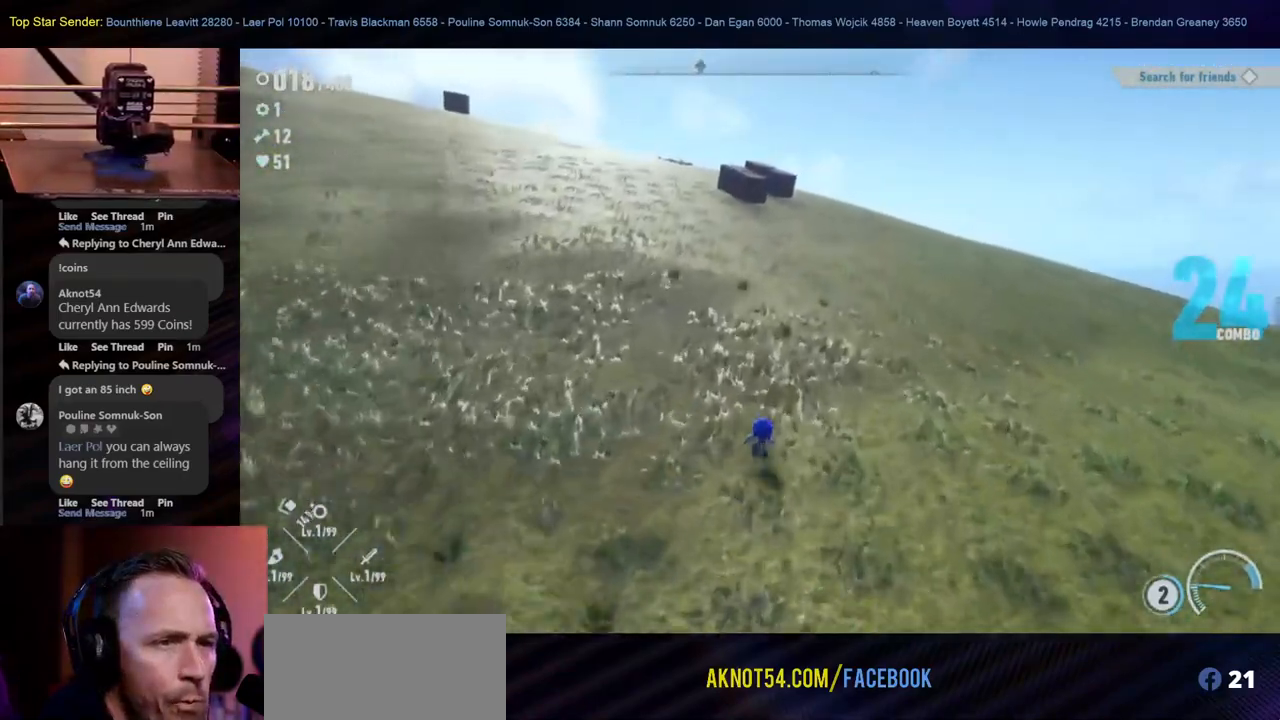
{"buttons": ["B"], "left_stick": "up", "right_stick": "center", "events": [[267, "B", "down"]]}
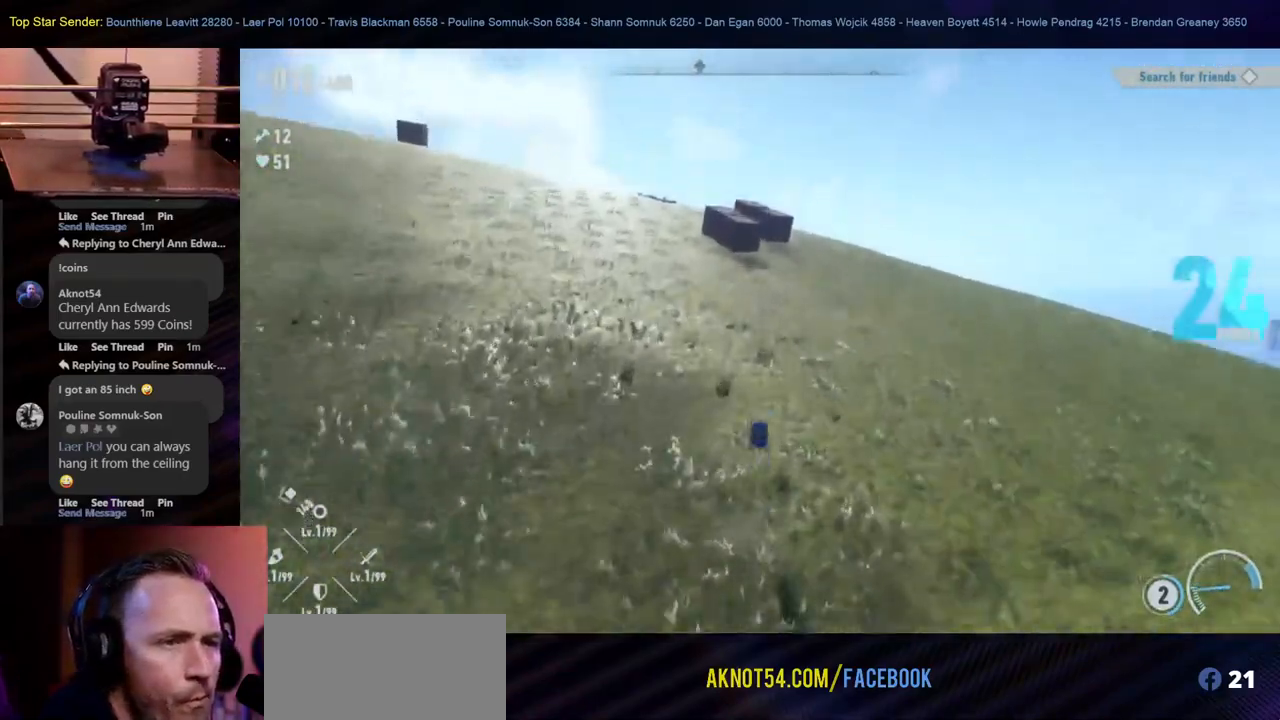
{"buttons": [], "left_stick": "up", "right_stick": "center", "events": [[467, "B", "up"]]}
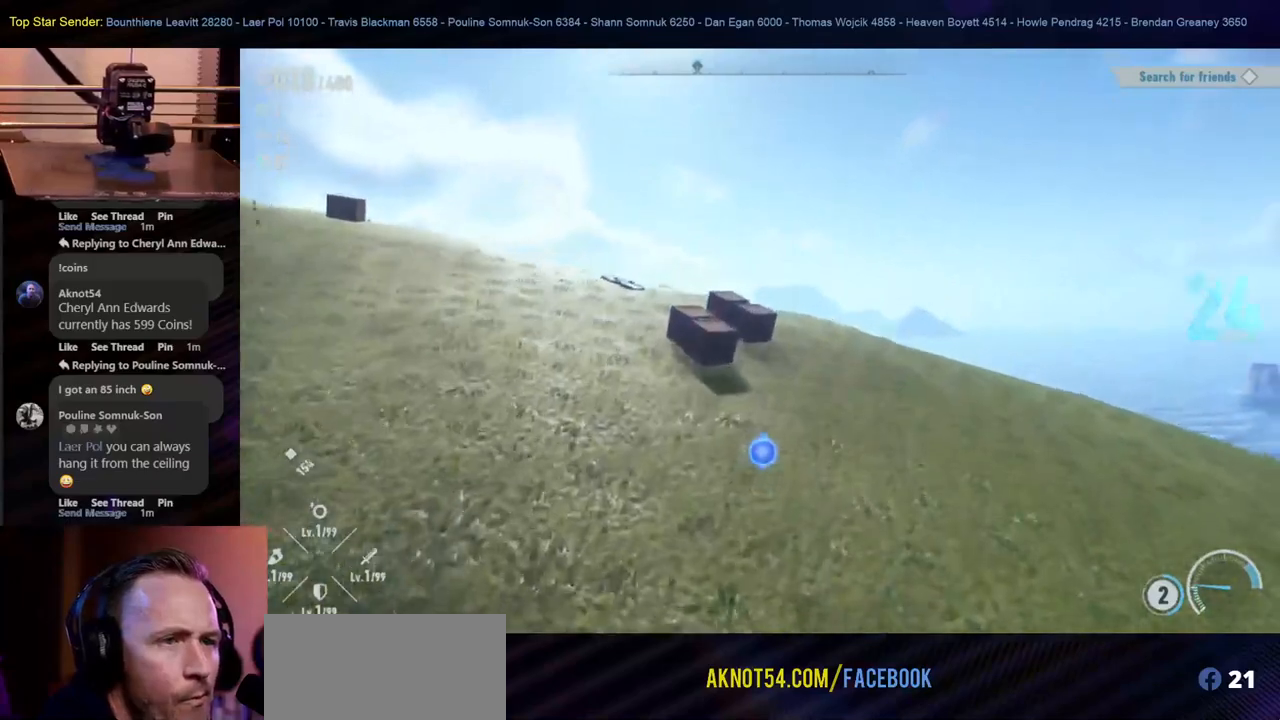
{"buttons": [], "left_stick": "up", "right_stick": "right", "events": [[200, "left_stick", "up-right"], [200, "right_stick", "right"], [500, "left_stick", "up"]]}
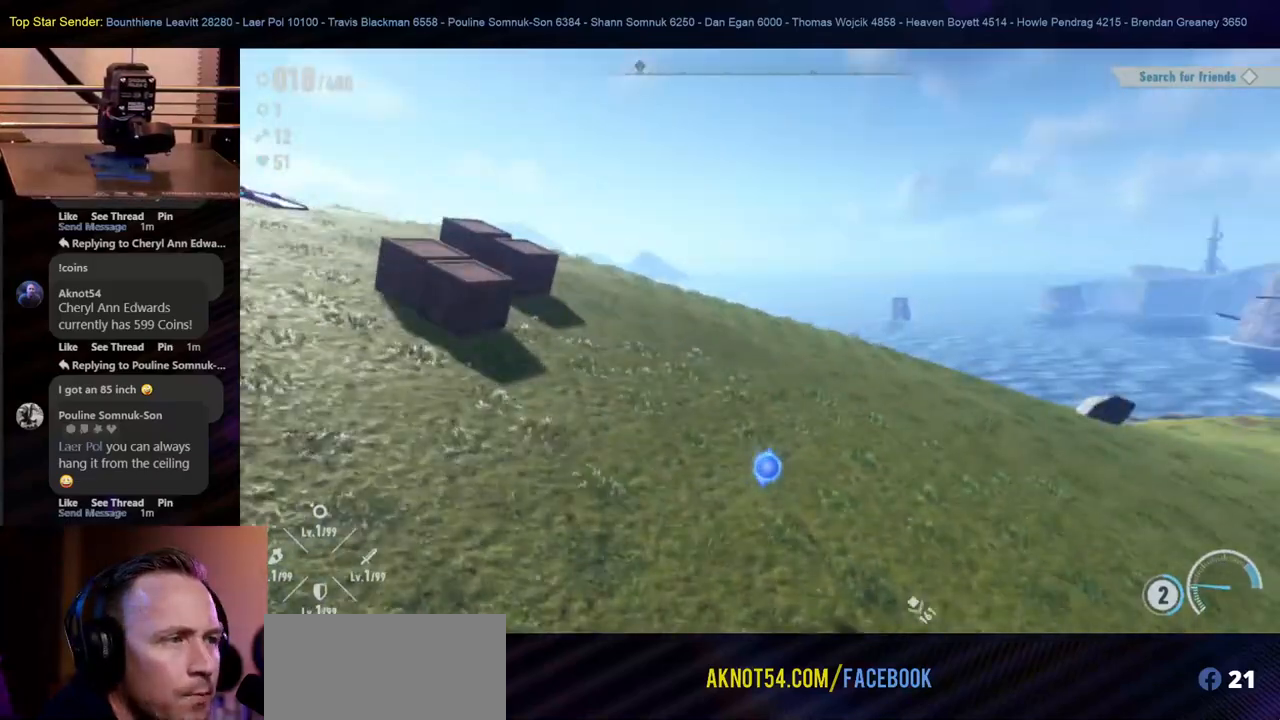
{"buttons": [], "left_stick": "up-left", "right_stick": "center", "events": [[67, "right_stick", "center"], [233, "left_stick", "up-left"]]}
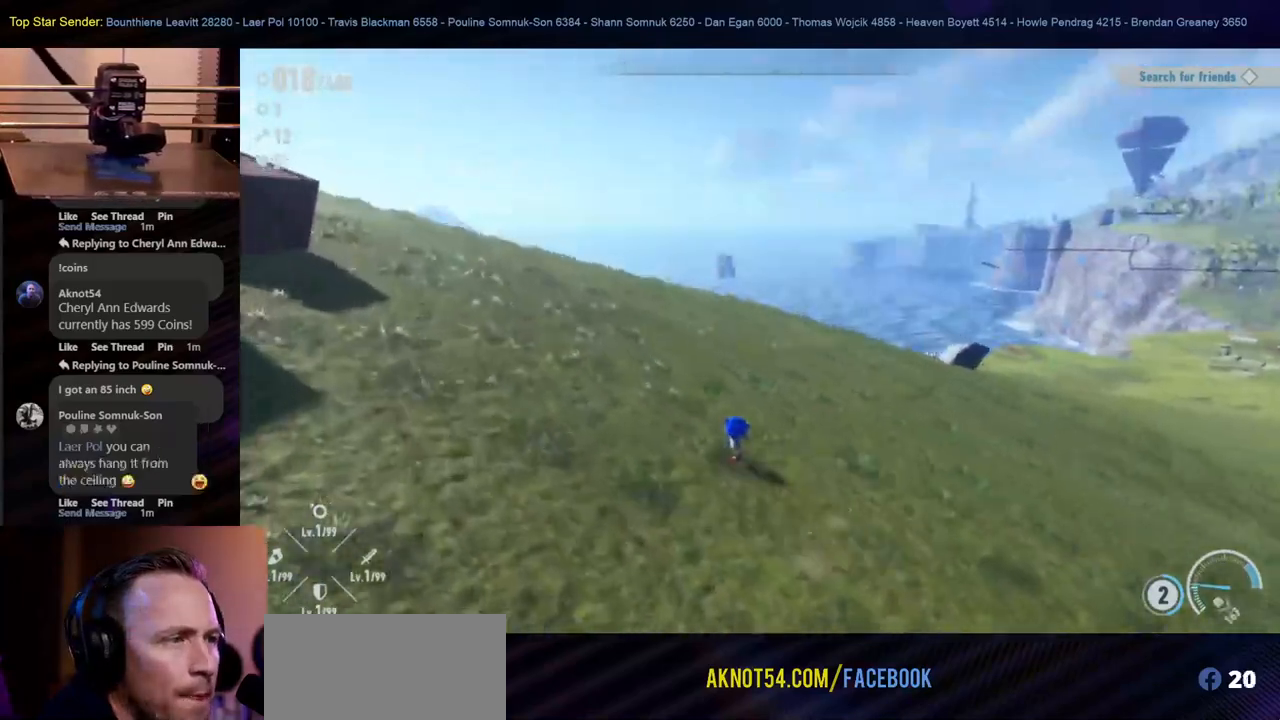
{"buttons": [], "left_stick": "up-left", "right_stick": "right", "events": [[67, "right_stick", "right"], [217, "right_stick", "center"], [433, "right_stick", "right"]]}
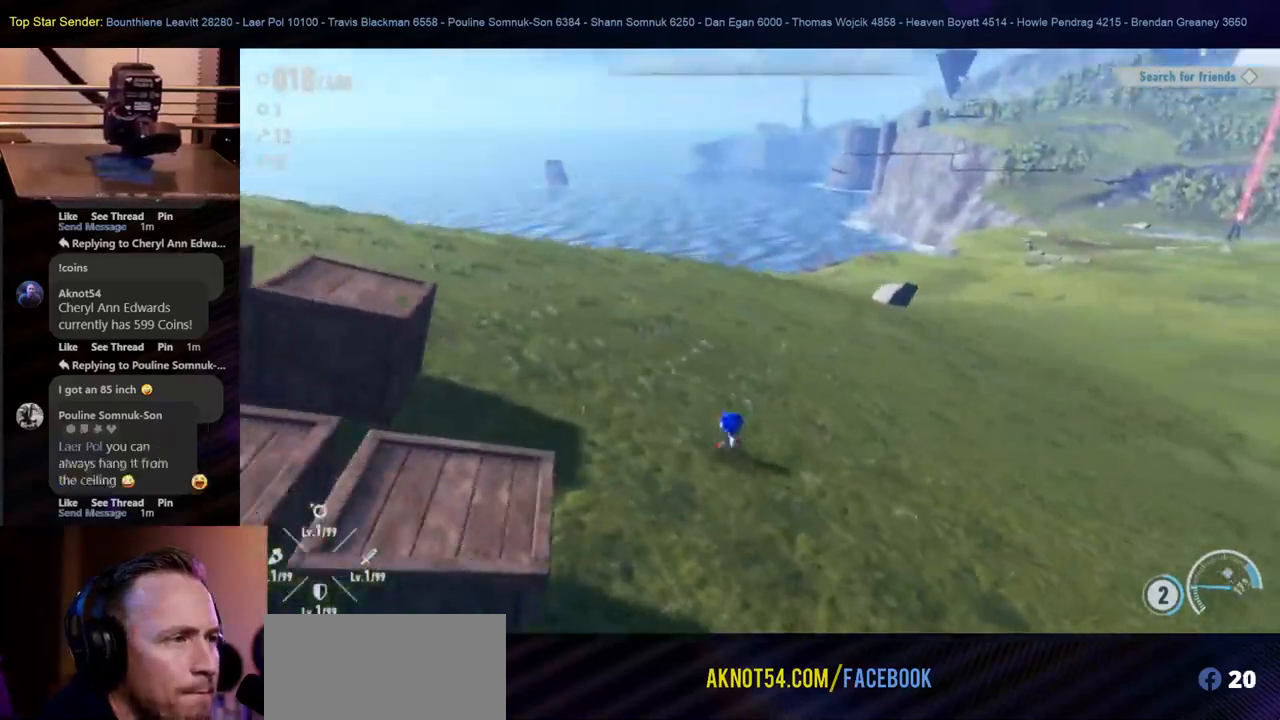
{"buttons": [], "left_stick": "up-left", "right_stick": "left", "events": [[67, "right_stick", "left"]]}